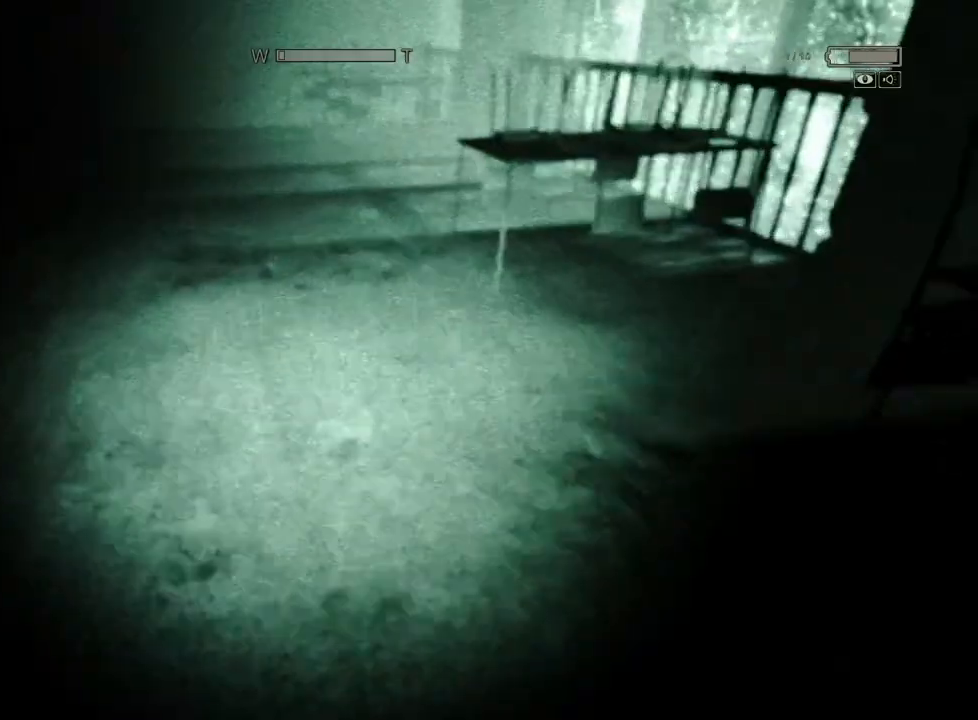
Gameplay with keyboard and mouse; each line is a JSON object with the keys and mouse buttons held at the frame after it. "events" lists presses ("down") and releases ("up") of "a", "ctrl", "d", "e", "f", "q", "r", "s", "shift", "space", "w", "mouse_left", "mouse_right", "mouse_mb4" and "mouse_mb5" between this image and that frame as [ms after this image, input, new state], when the widget could be followed in between. "mouse_left", "mouse_right", "mouse_mb4", "mouse_mb5" = the "left", "right", "mb4", "mb5" buttons of the "mouse" list. No other keys are recorded. Mouse movement is not recorded.
{"keys": ["shift", "w"], "mouse": [], "events": []}
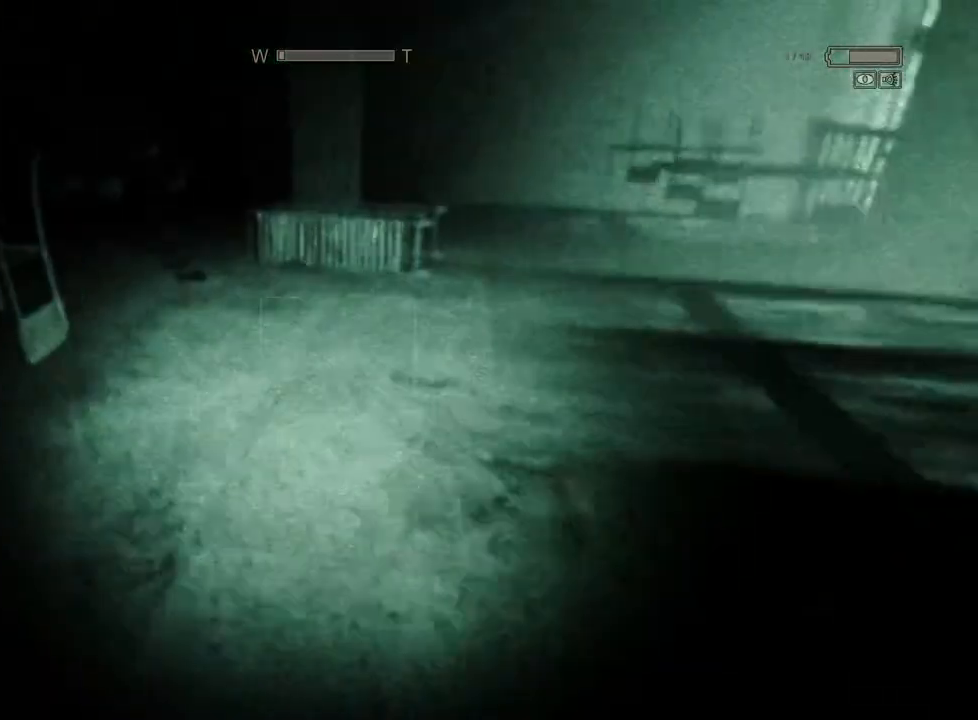
{"keys": ["shift", "w"], "mouse": [], "events": []}
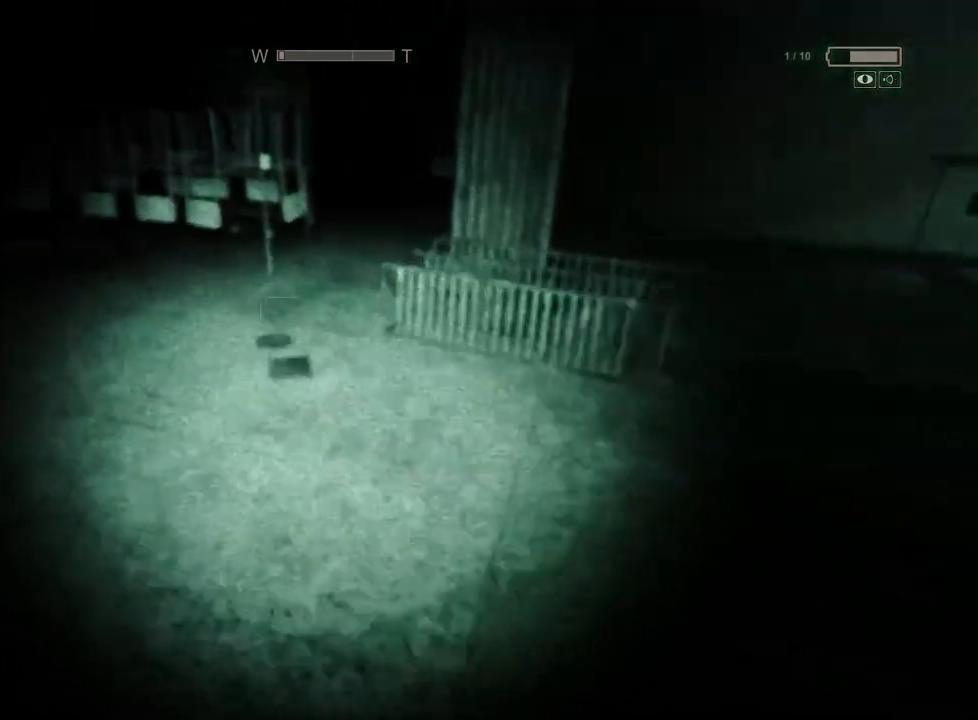
{"keys": ["shift", "w"], "mouse": [], "events": []}
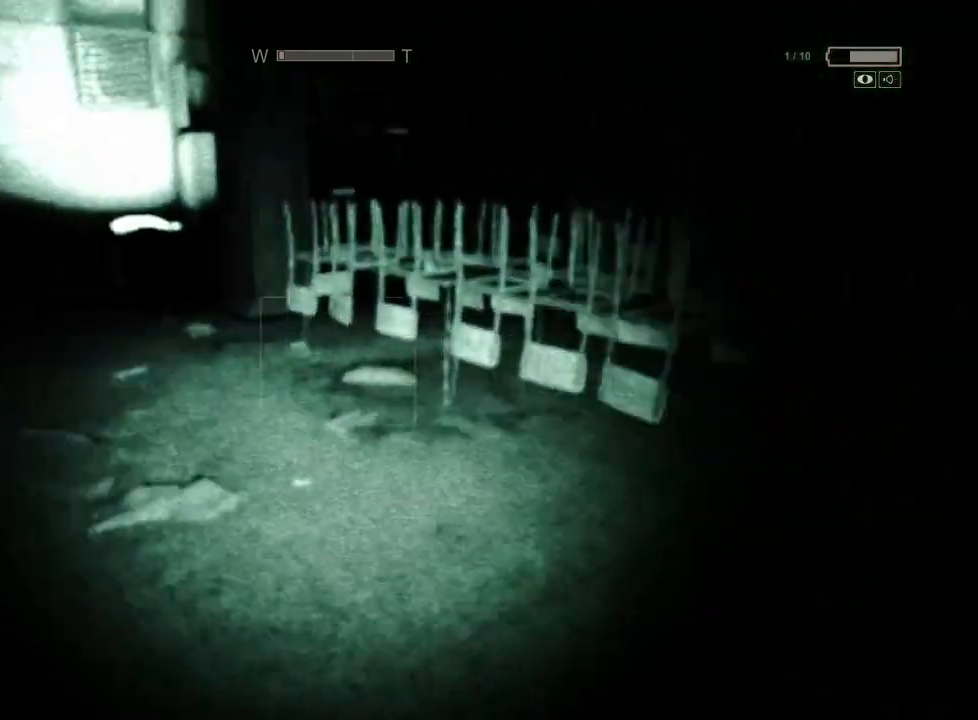
{"keys": ["shift", "w"], "mouse": [], "events": []}
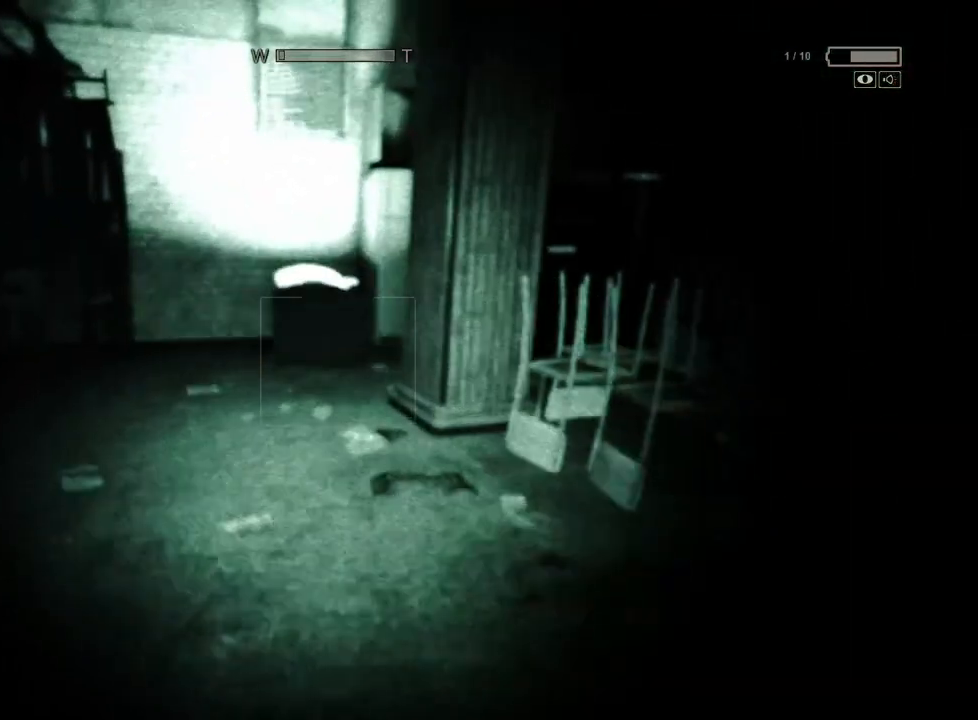
{"keys": ["shift", "w"], "mouse": [], "events": []}
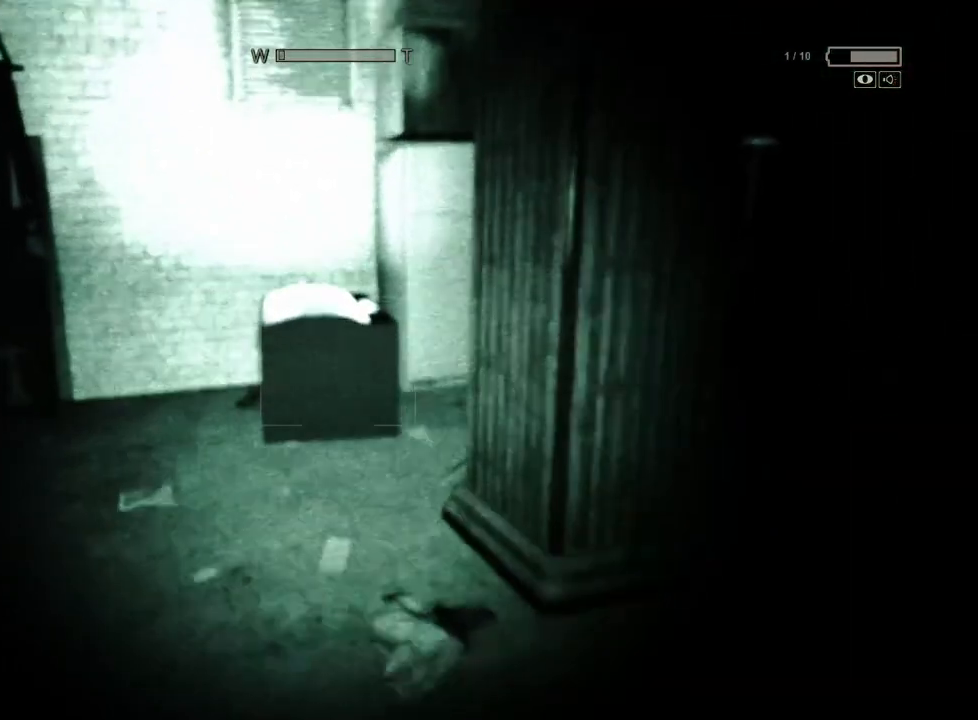
{"keys": ["shift", "w"], "mouse": [], "events": [[283, "space", "down"], [367, "space", "up"]]}
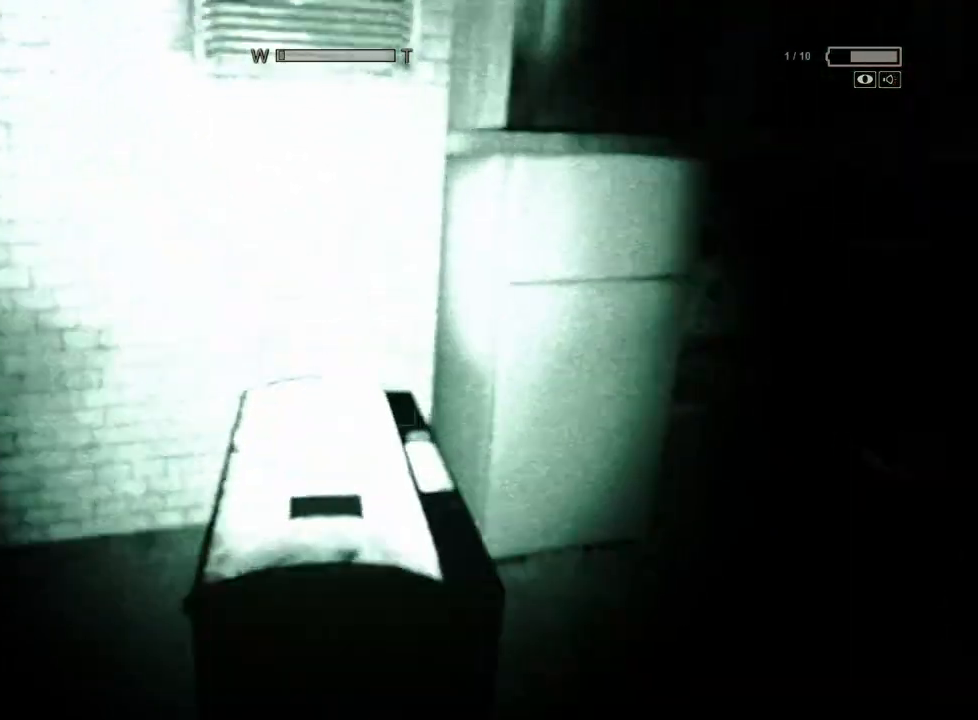
{"keys": ["shift", "space", "w"], "mouse": [], "events": [[150, "space", "down"], [200, "space", "up"], [300, "space", "down"], [333, "space", "up"], [433, "space", "down"]]}
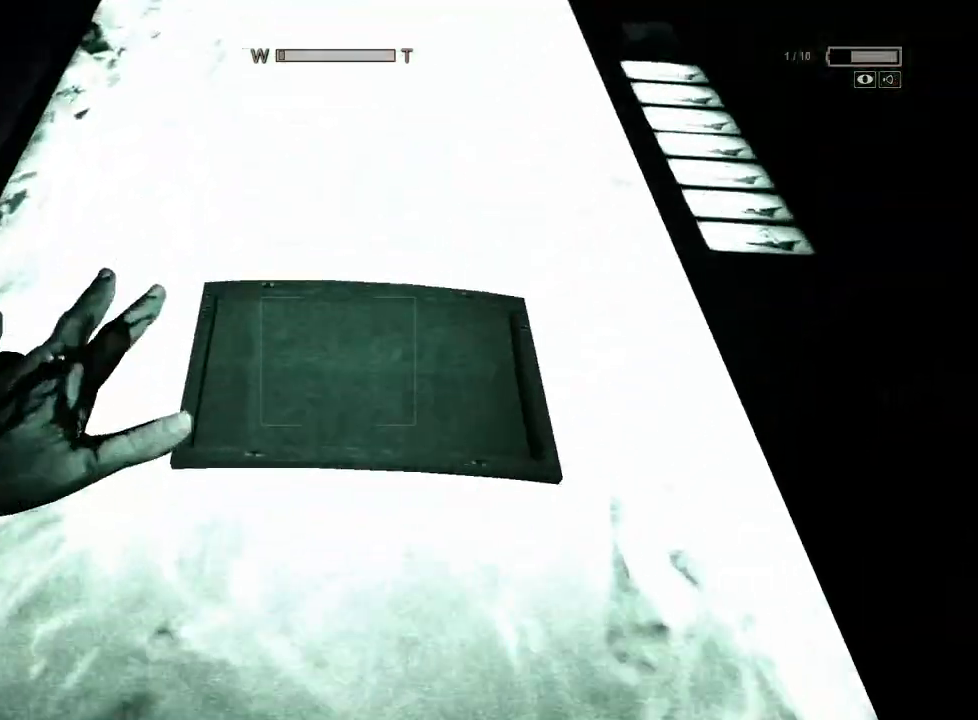
{"keys": ["shift", "w"], "mouse": [], "events": [[17, "space", "up"], [83, "space", "down"], [217, "space", "up"], [400, "space", "down"], [500, "space", "up"]]}
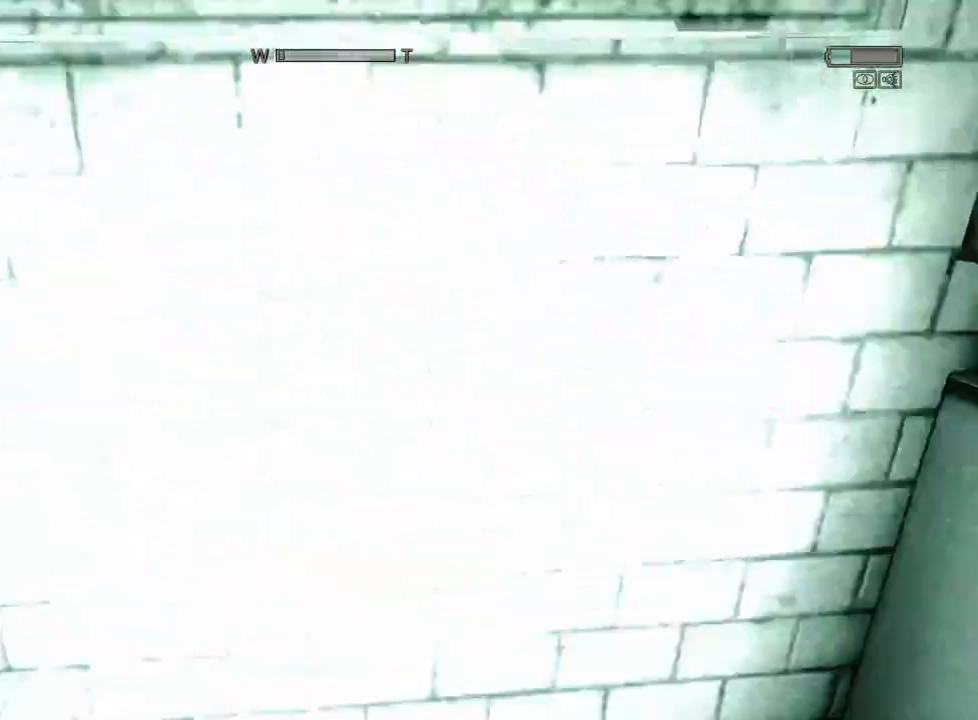
{"keys": ["shift", "w"], "mouse": [], "events": [[83, "space", "down"], [133, "space", "up"], [233, "space", "down"], [317, "space", "up"], [367, "space", "down"], [467, "space", "up"]]}
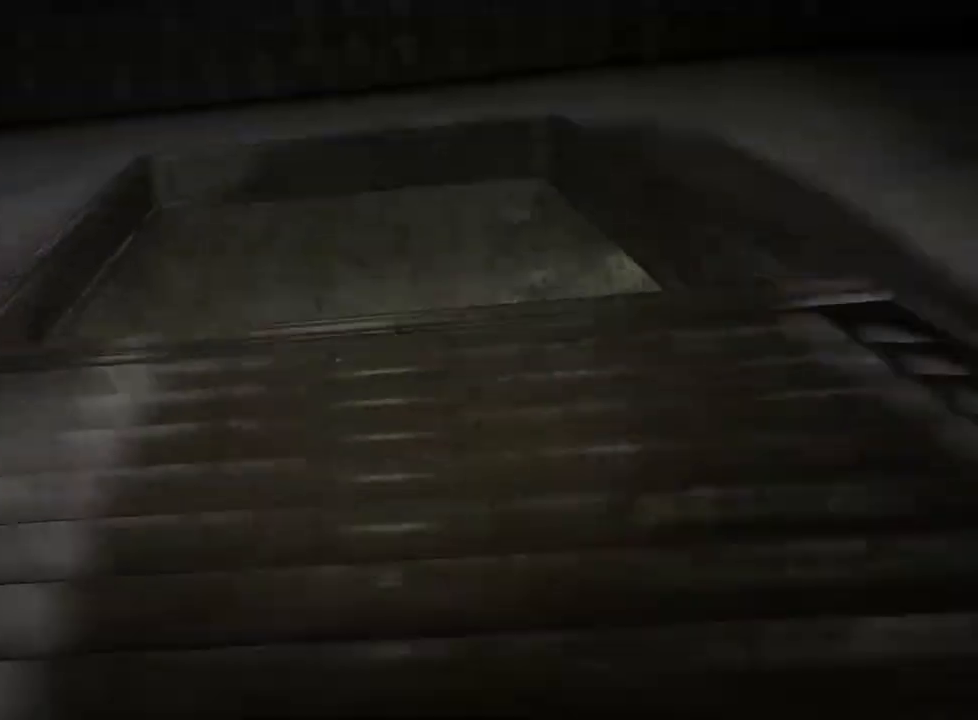
{"keys": ["shift", "w"], "mouse": [], "events": [[50, "space", "down"], [150, "space", "up"], [250, "space", "down"], [283, "space", "up"], [383, "space", "down"], [483, "space", "up"]]}
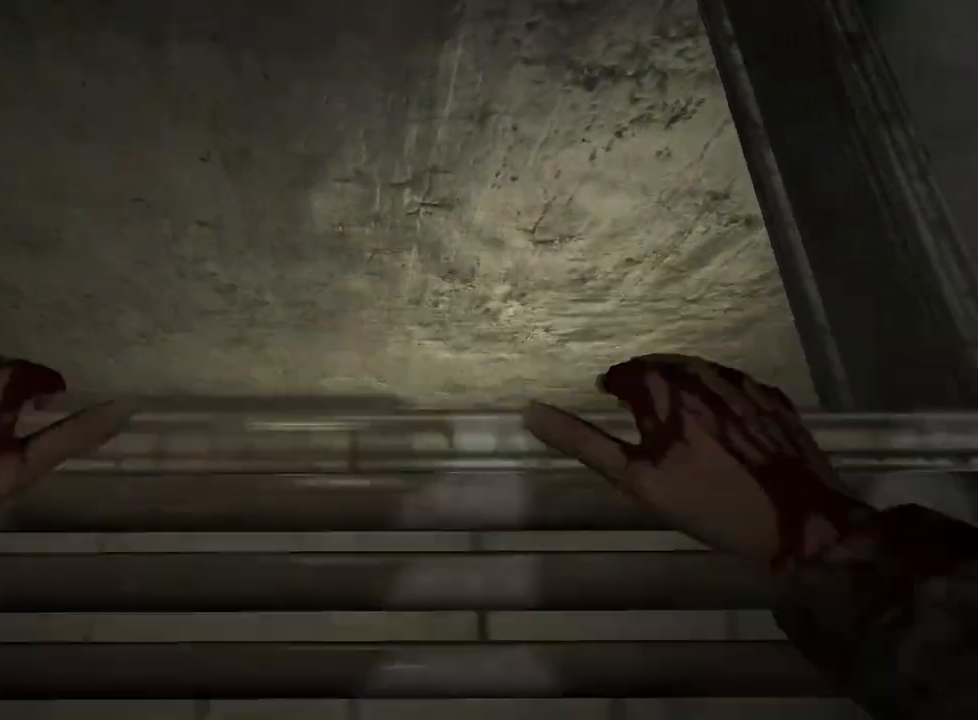
{"keys": ["shift", "w"], "mouse": [], "events": [[67, "space", "down"], [167, "space", "up"], [267, "space", "down"], [350, "space", "up"]]}
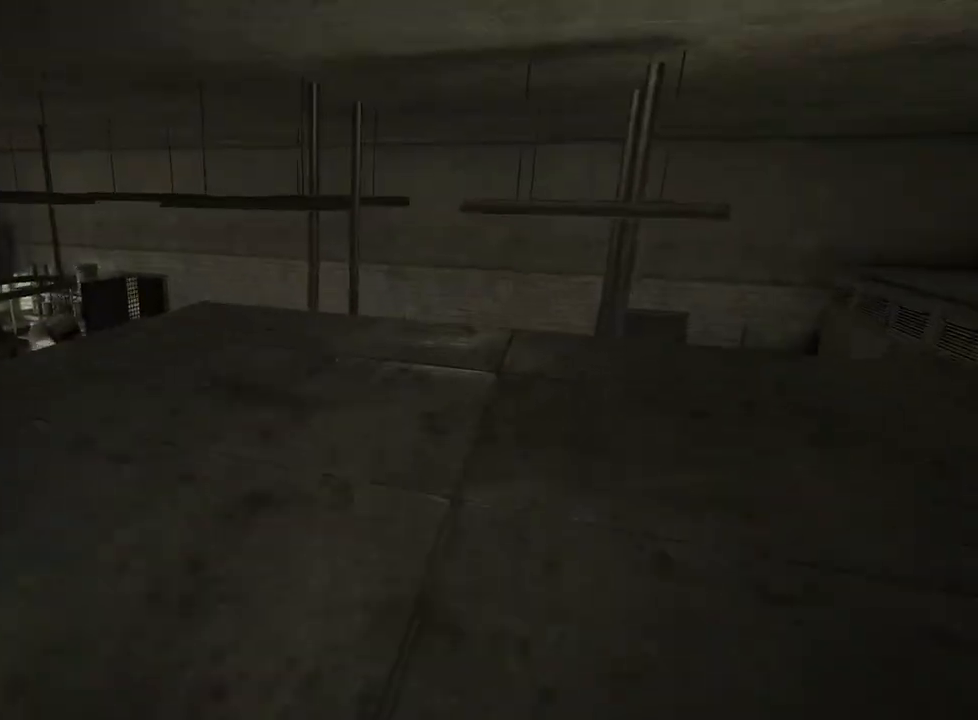
{"keys": ["shift", "w"], "mouse": [], "events": []}
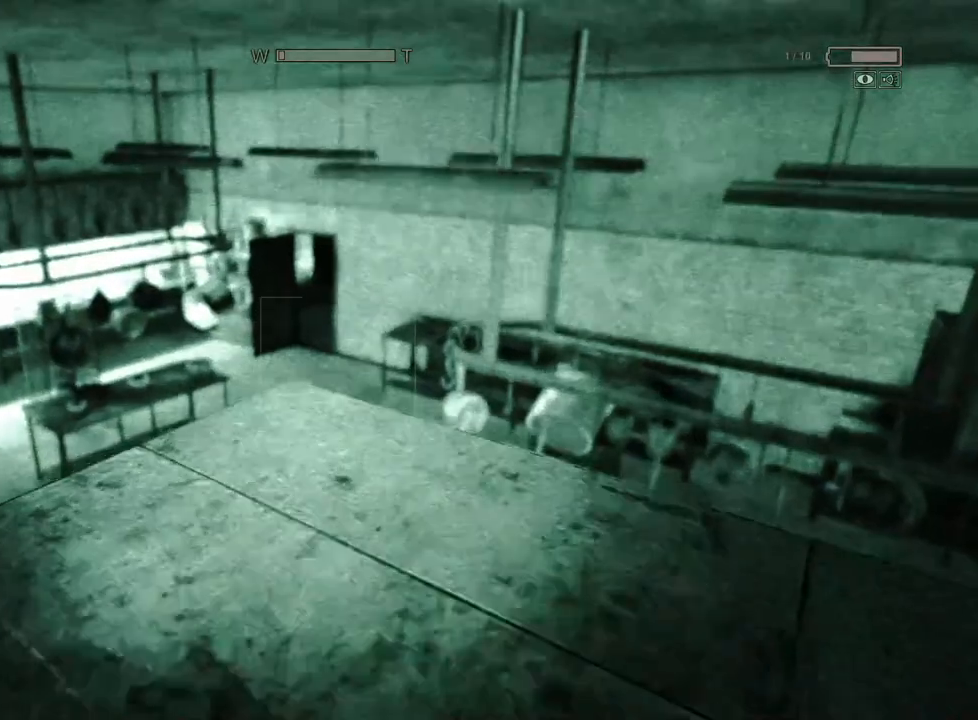
{"keys": ["shift", "w"], "mouse": [], "events": [[333, "mouse_right", "down"], [433, "mouse_right", "up"]]}
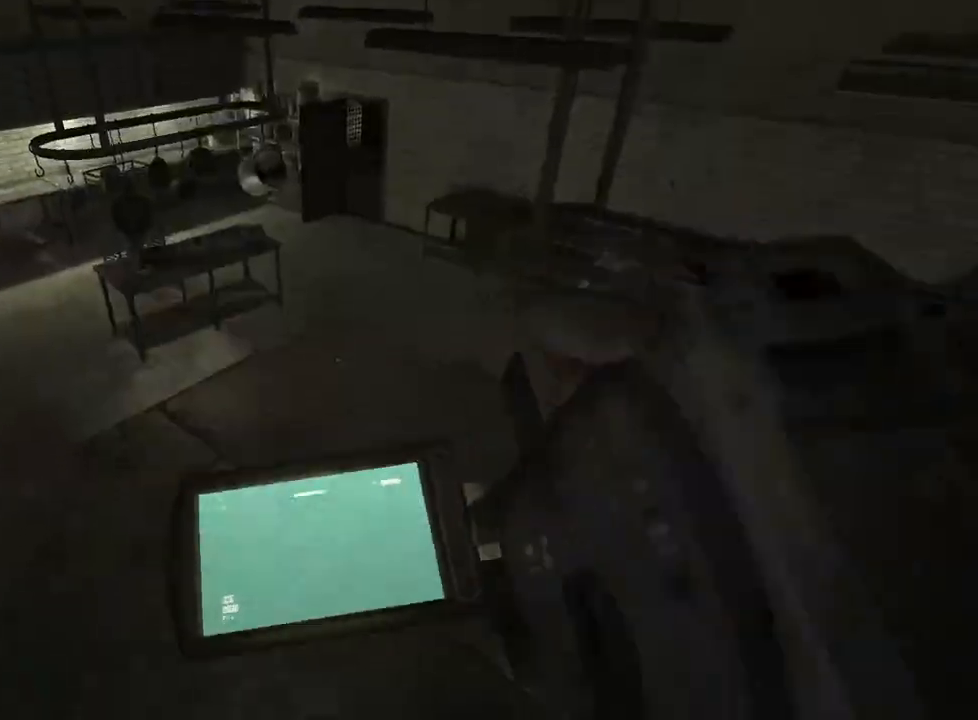
{"keys": ["shift", "w"], "mouse": [], "events": []}
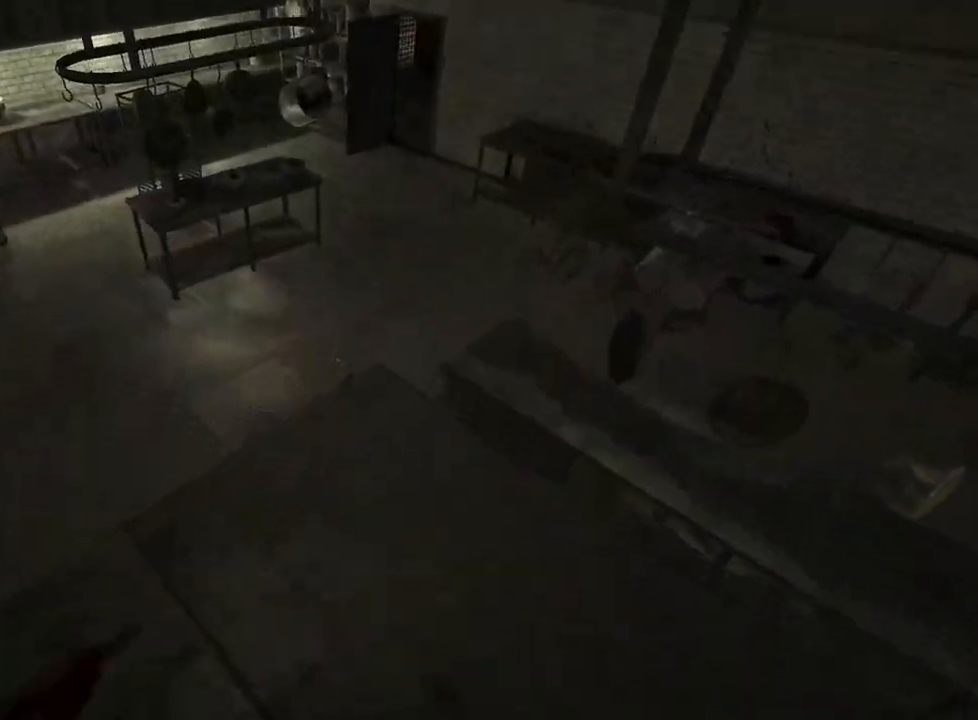
{"keys": ["shift", "w"], "mouse": [], "events": []}
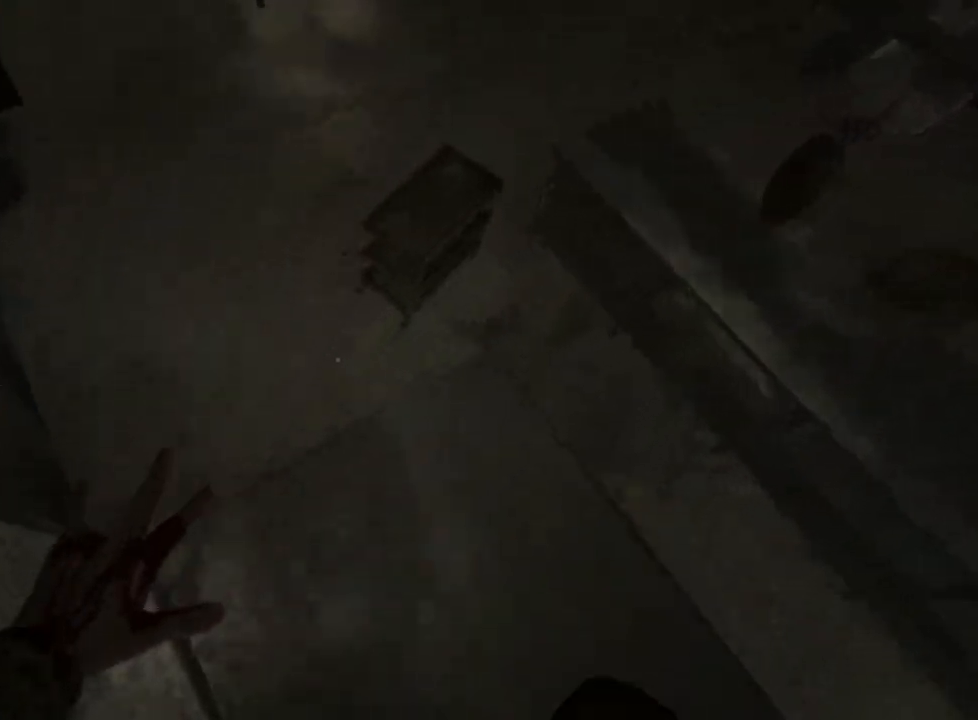
{"keys": ["shift", "w"], "mouse": [], "events": []}
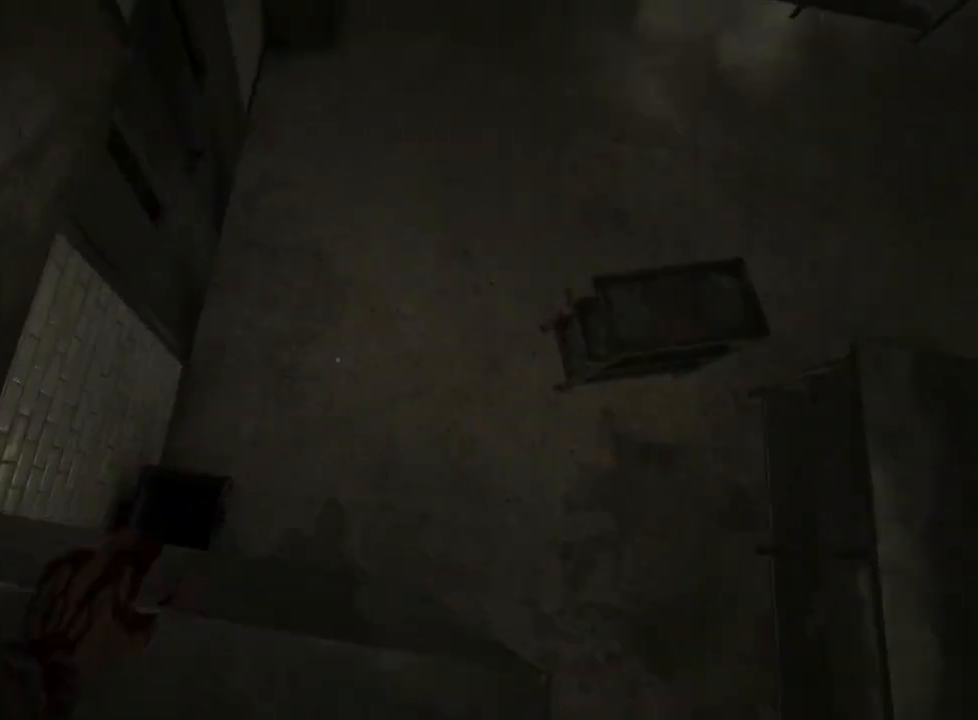
{"keys": ["shift", "w"], "mouse": [], "events": []}
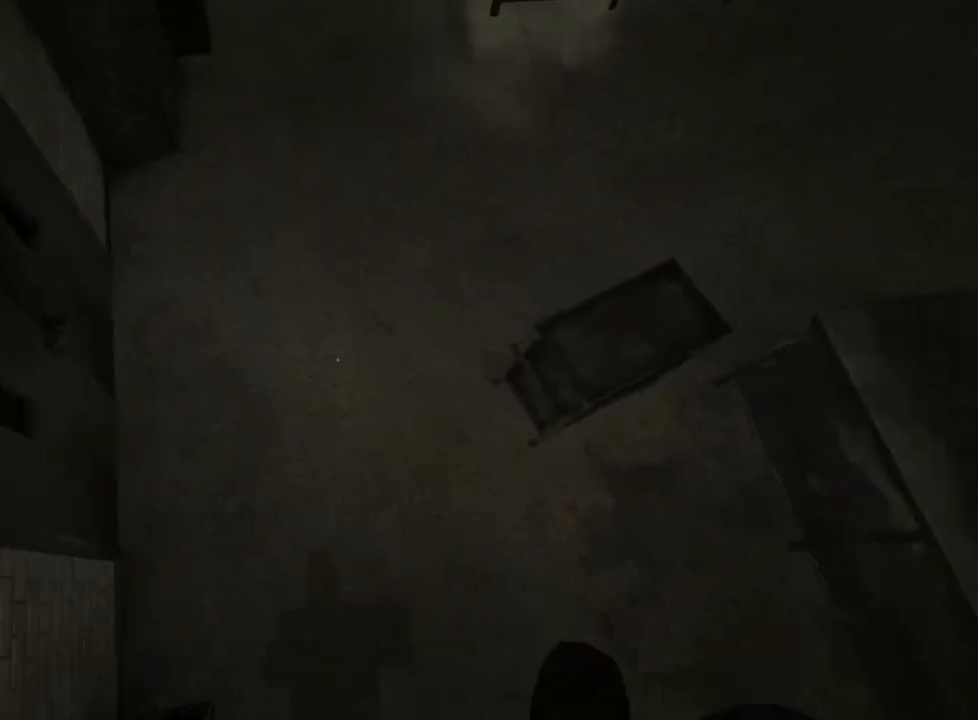
{"keys": ["shift", "w"], "mouse": [], "events": []}
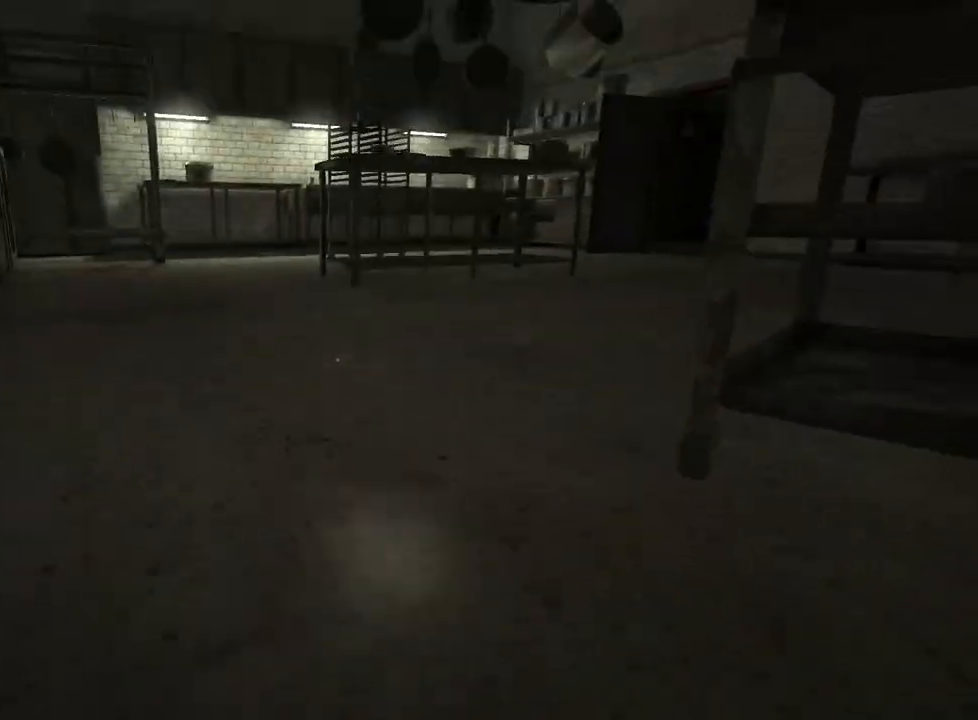
{"keys": ["shift", "w"], "mouse": [], "events": []}
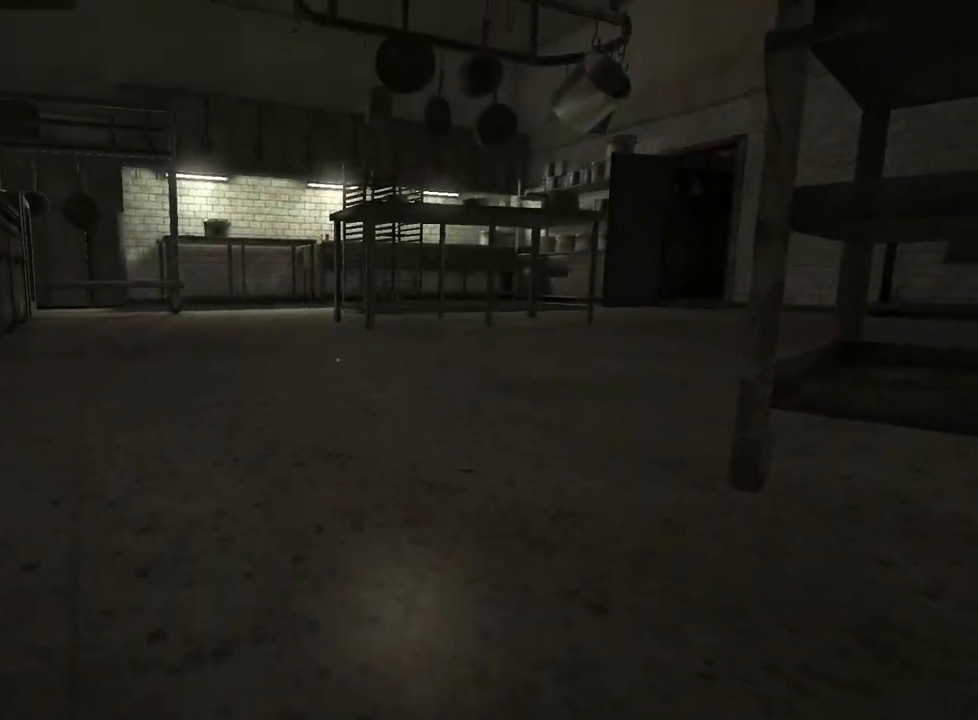
{"keys": ["shift", "w"], "mouse": [], "events": []}
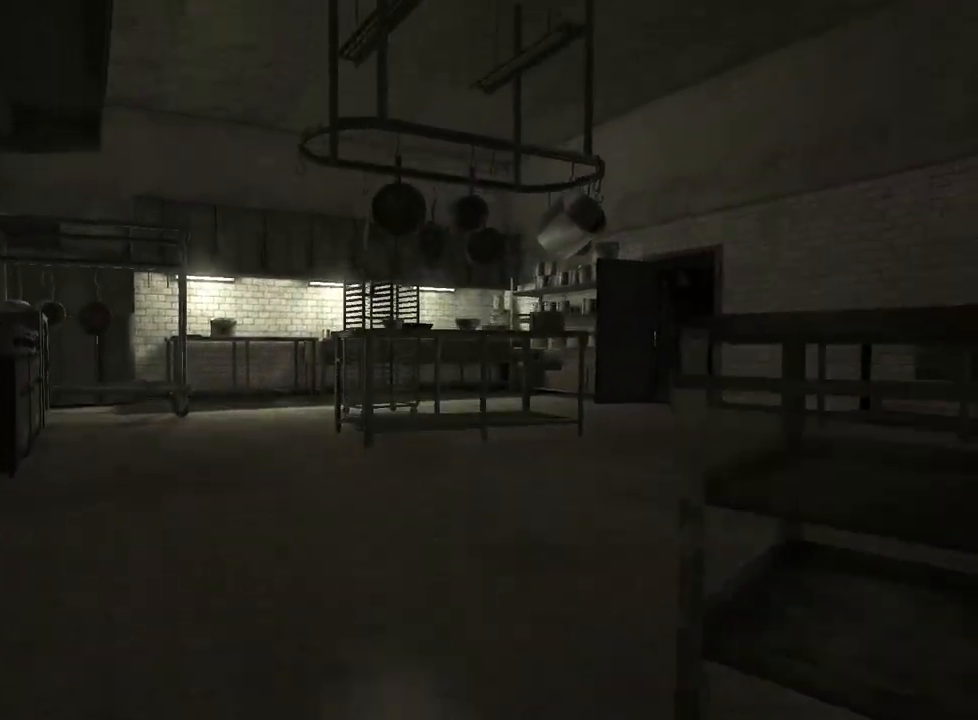
{"keys": ["shift", "w"], "mouse": [], "events": []}
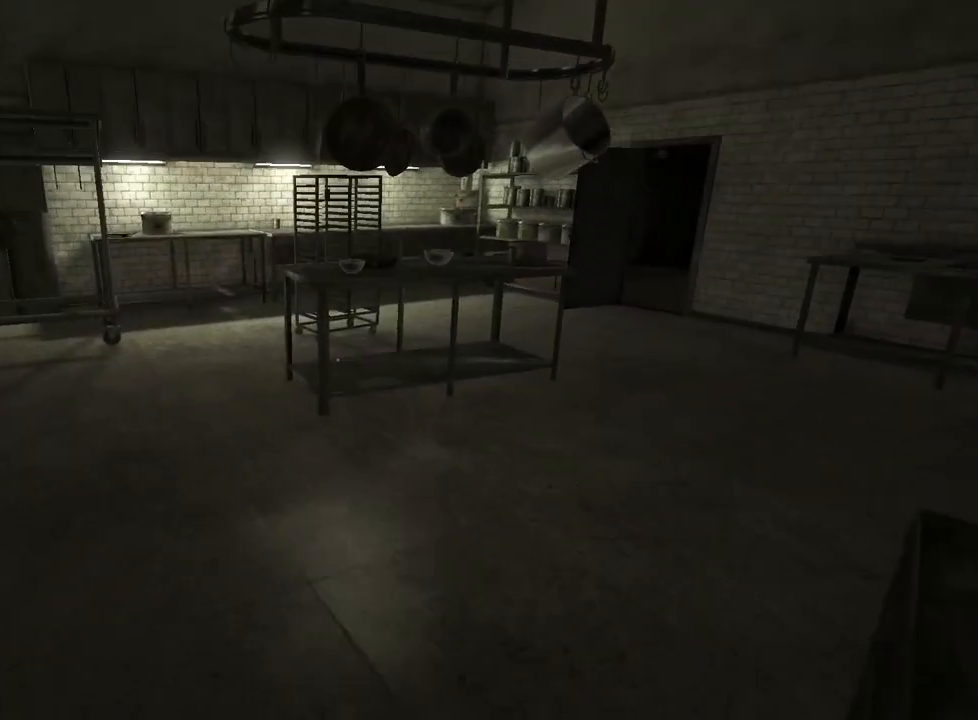
{"keys": ["shift", "w"], "mouse": [], "events": []}
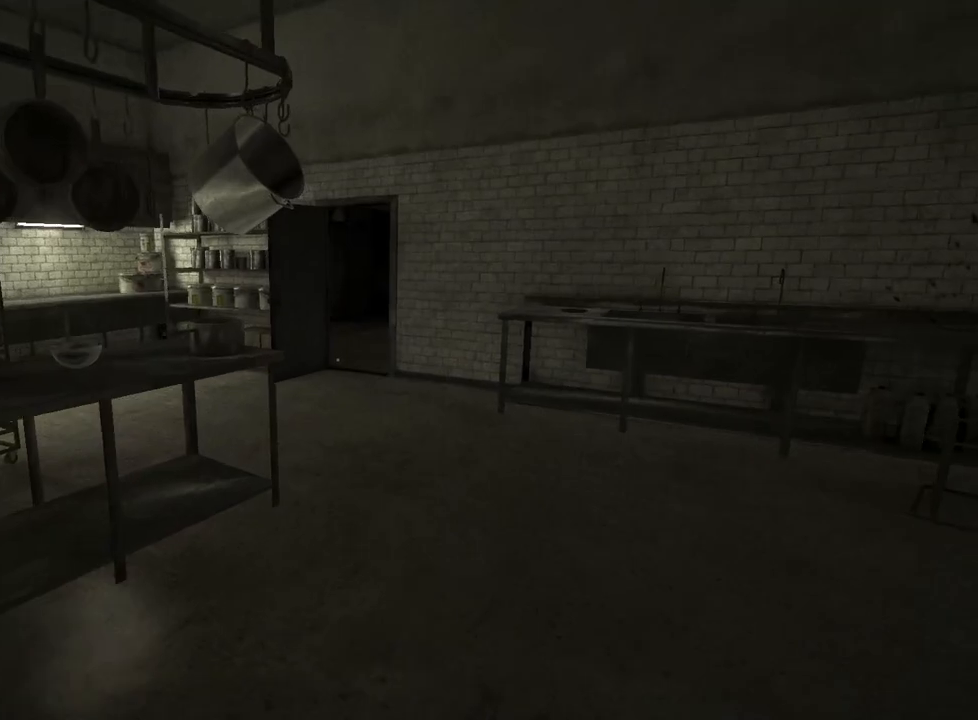
{"keys": ["shift", "w"], "mouse": [], "events": []}
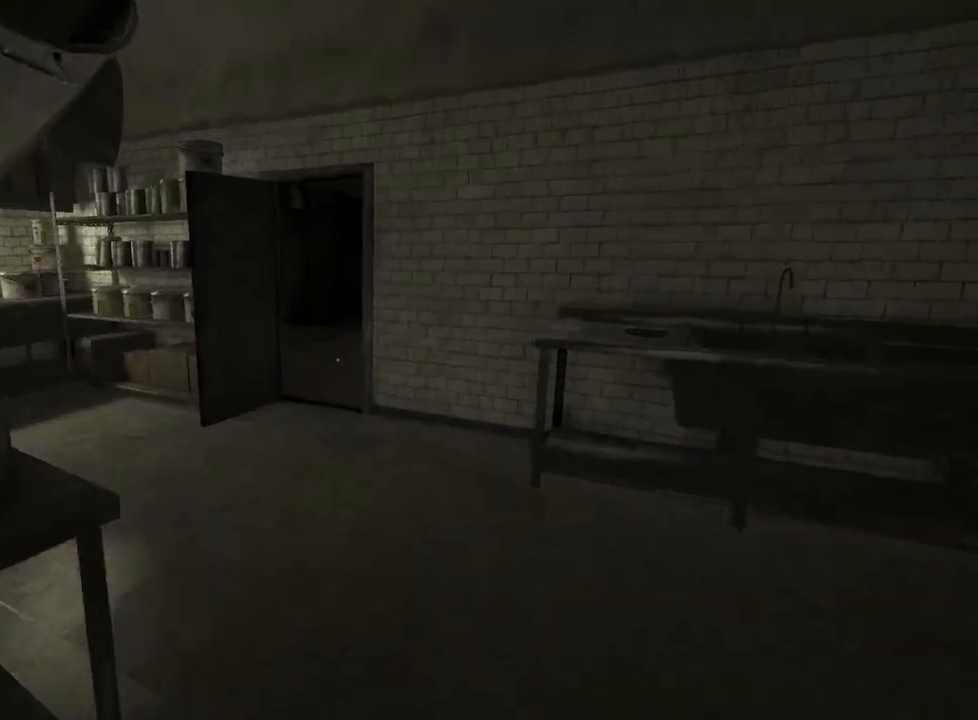
{"keys": ["shift", "w"], "mouse": ["left"], "events": [[317, "mouse_left", "down"], [367, "mouse_left", "up"], [467, "mouse_left", "down"]]}
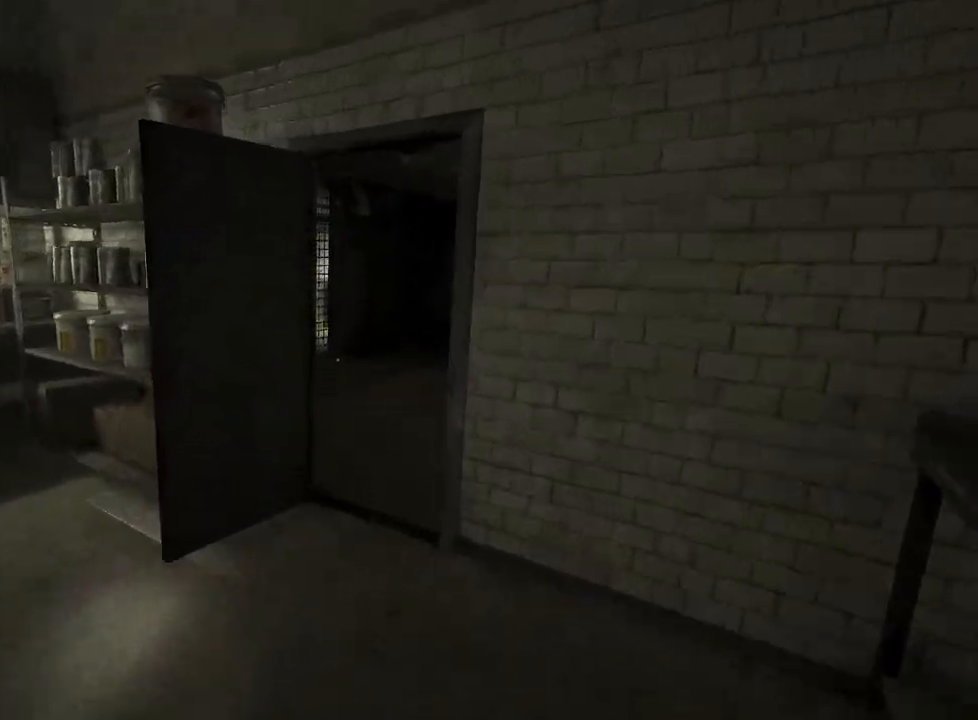
{"keys": ["shift", "w"], "mouse": ["left"], "events": [[67, "mouse_left", "up"], [150, "mouse_left", "down"], [200, "mouse_left", "up"], [300, "mouse_left", "down"], [383, "mouse_left", "up"], [483, "mouse_left", "down"]]}